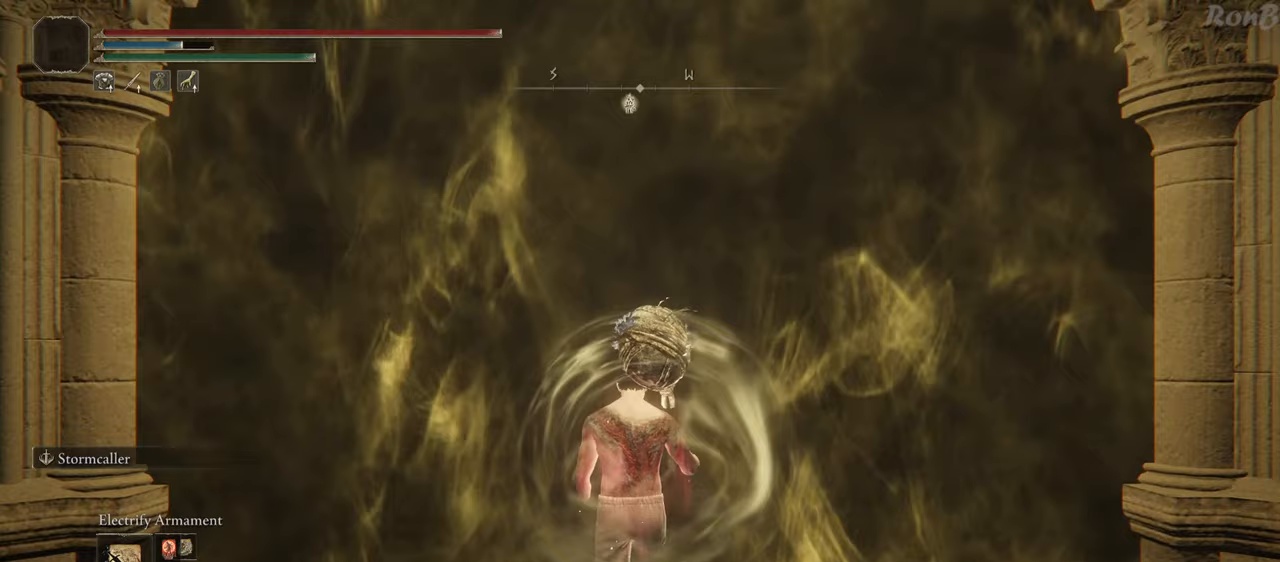
Gameplay with a controller (PlayStation layout); each line is a JSON object with the inputs held at the frame after it (dt_ms = milliseconds from this image to that frame). "events" lists button and stick changes between this image and that frame as [ms after this image, input, new state], when the widget could be followed in between. Not read: R1.
{"dt_ms": 1000, "buttons": ["R2"], "left_stick": "up", "right_stick": "down"}
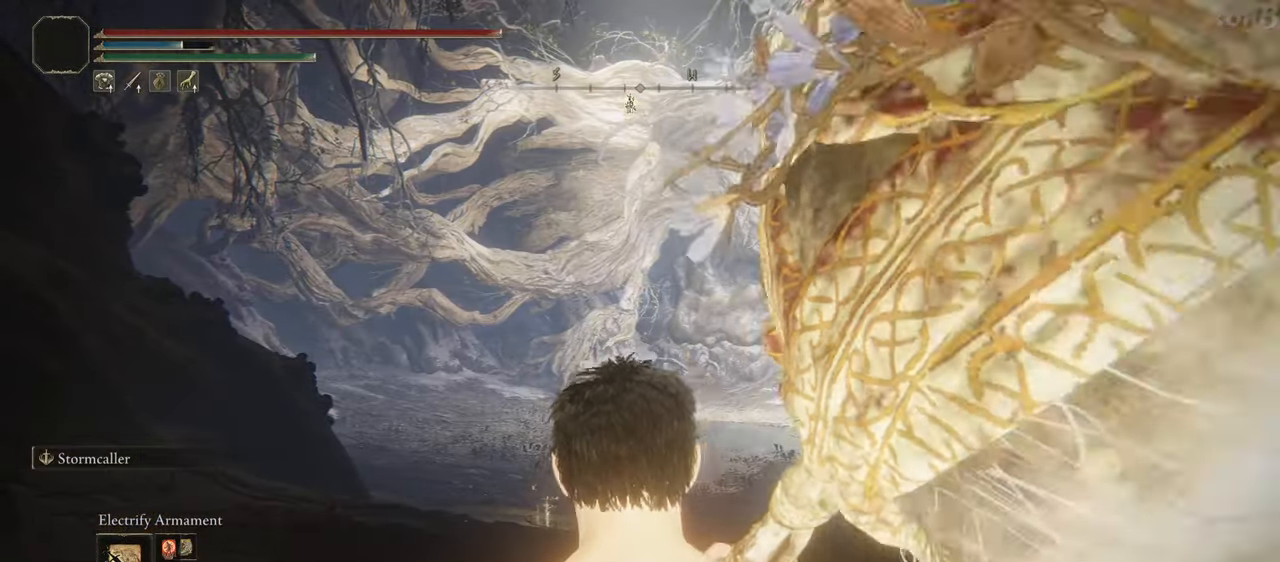
{"dt_ms": 500, "buttons": ["R2"], "left_stick": "up", "right_stick": "center", "events": [[33, "R2", "up"], [100, "R2", "down"], [250, "right_stick", "center"]]}
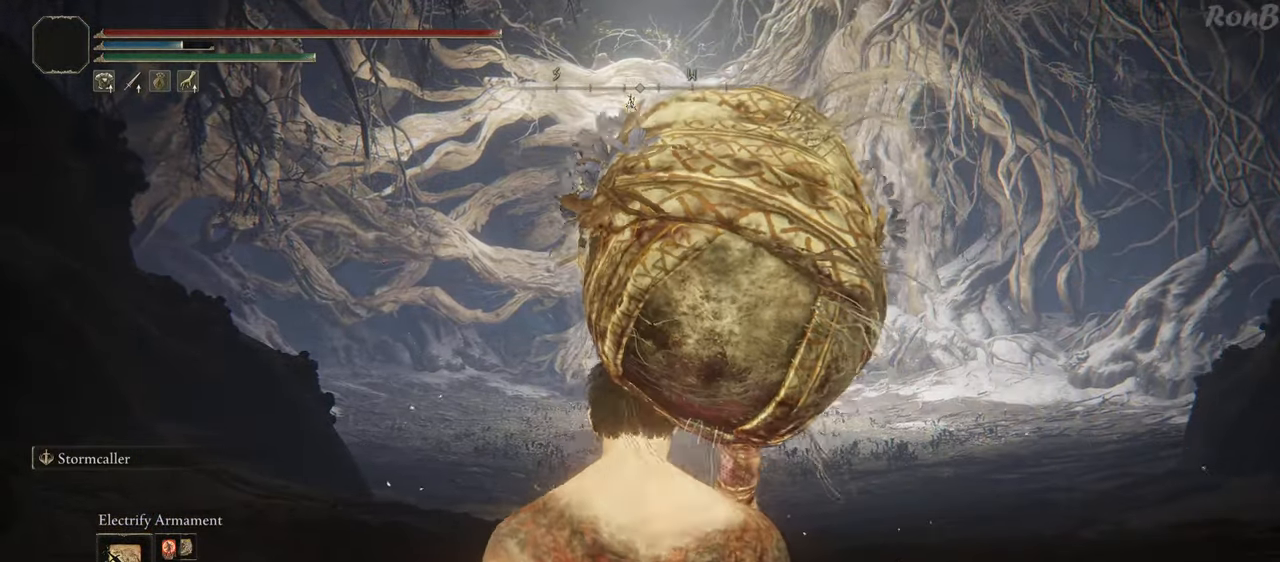
{"dt_ms": 500, "buttons": ["R2"], "left_stick": "up", "right_stick": "center", "events": [[167, "right_stick", "down"], [400, "right_stick", "center"]]}
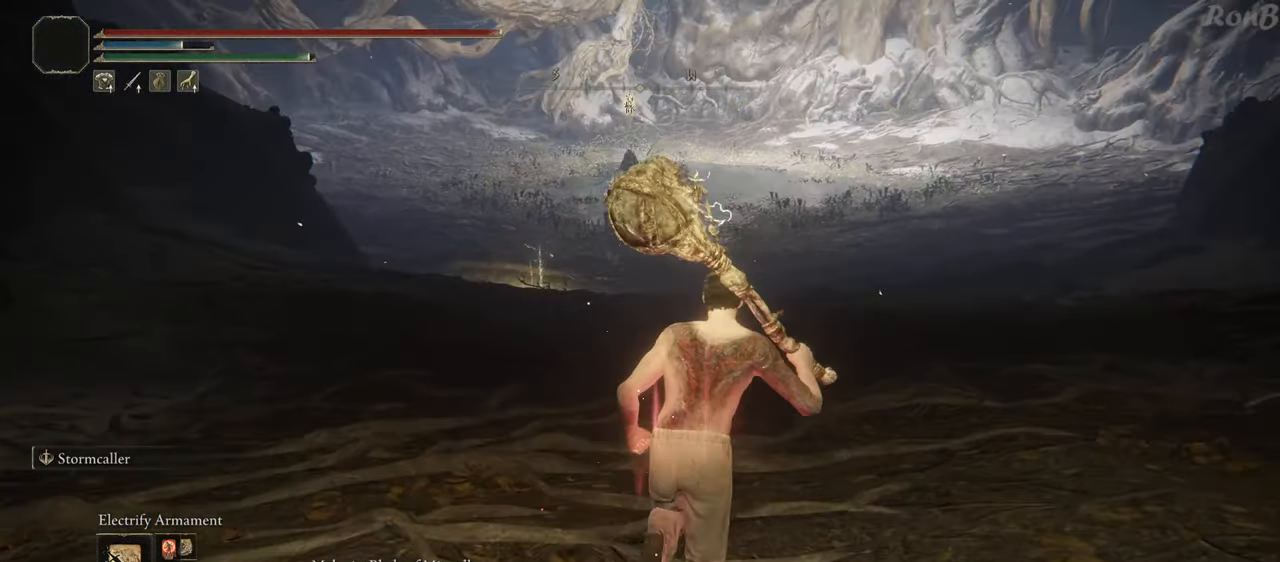
{"dt_ms": 500, "buttons": ["TRIANGLE", "R2"], "left_stick": "up", "right_stick": "center", "events": [[283, "TRIANGLE", "down"]]}
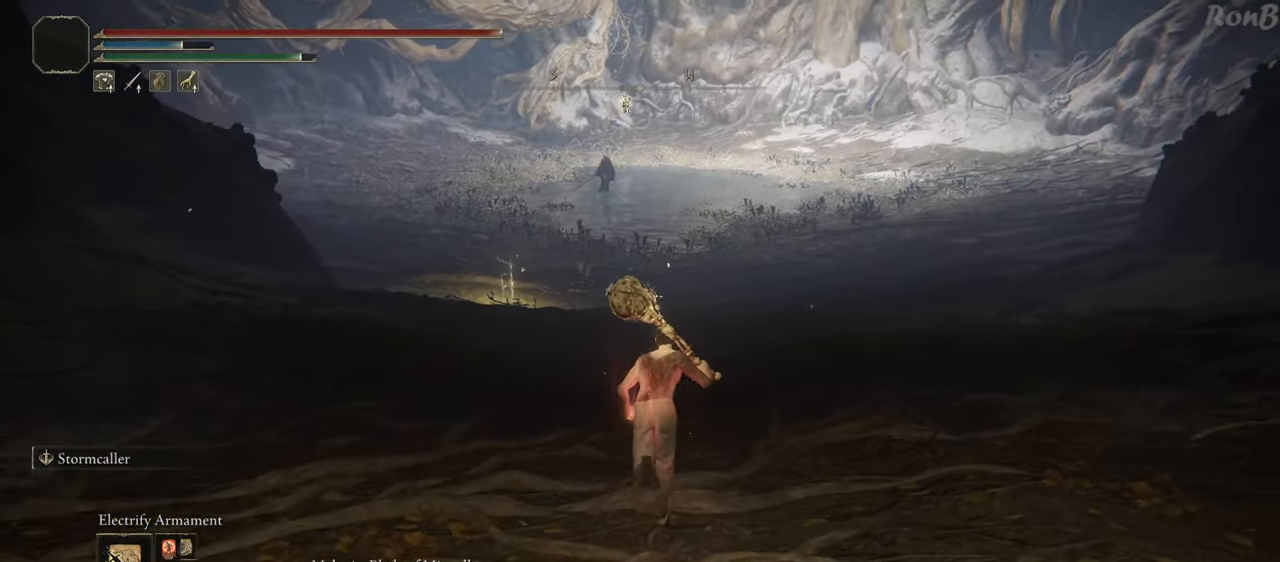
{"dt_ms": 500, "buttons": ["TRIANGLE", "R2"], "left_stick": "up", "right_stick": "center", "events": []}
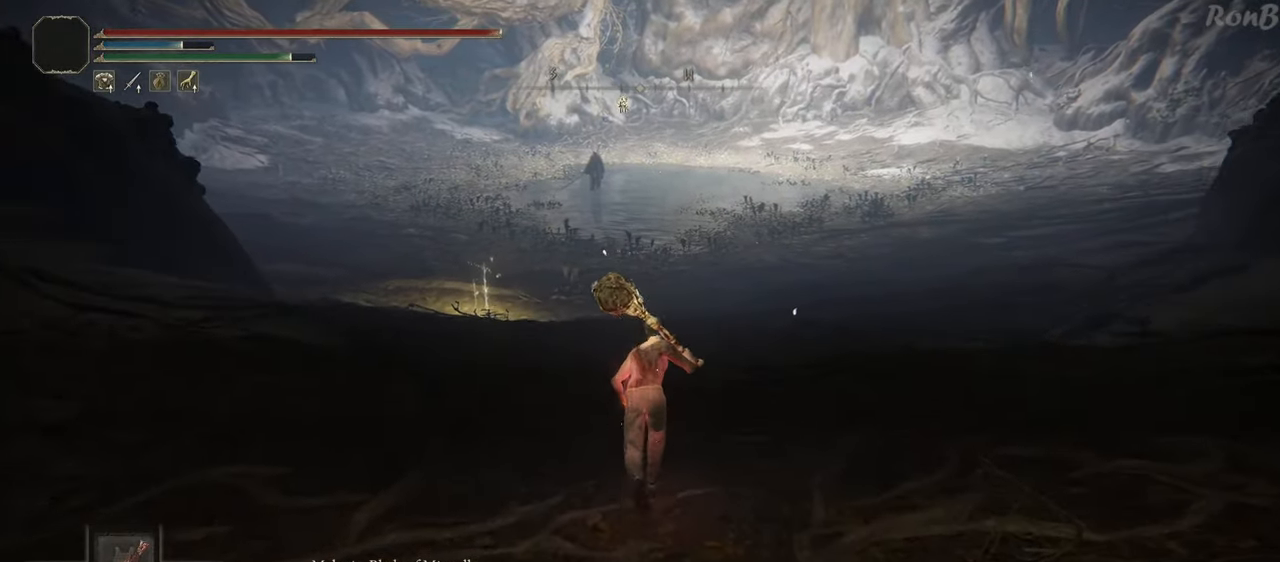
{"dt_ms": 500, "buttons": [], "left_stick": "up", "right_stick": "center", "events": [[33, "DPAD_LEFT", "down"], [183, "DPAD_LEFT", "up"], [200, "TRIANGLE", "up"], [417, "R2", "up"]]}
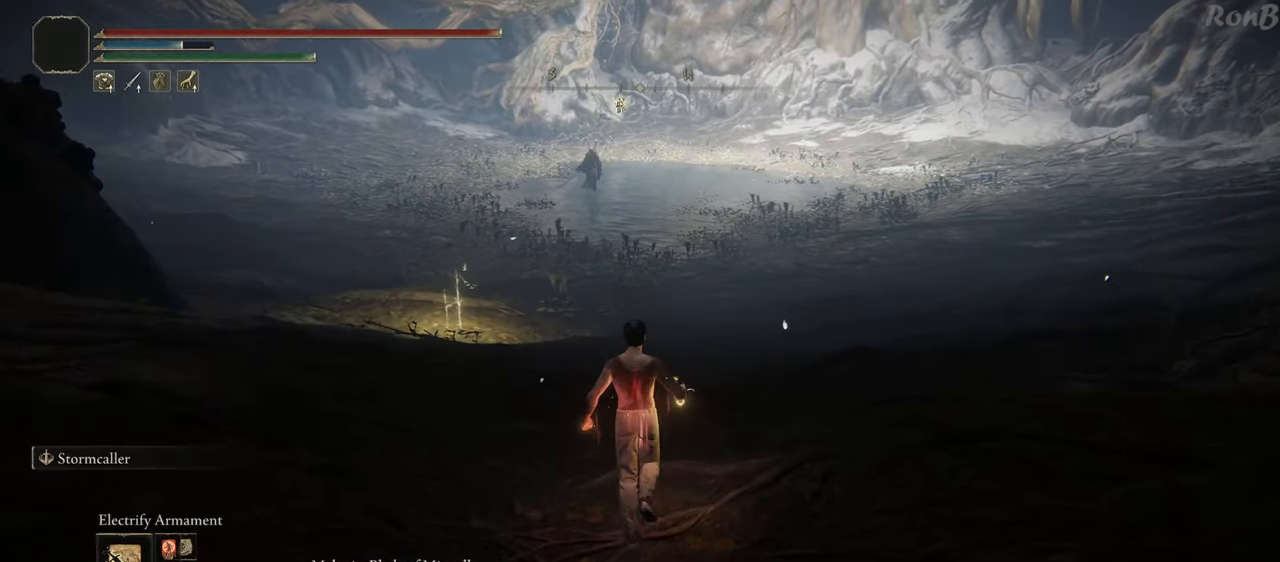
{"dt_ms": 500, "buttons": [], "left_stick": "up", "right_stick": "center", "events": []}
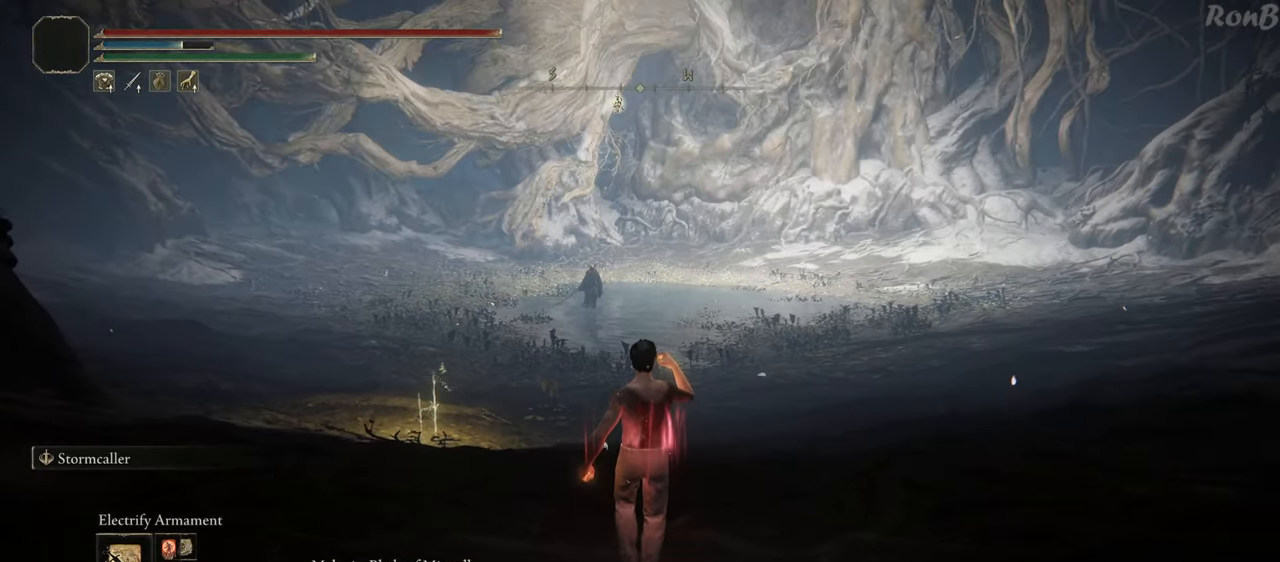
{"dt_ms": 500, "buttons": [], "left_stick": "up", "right_stick": "center", "events": []}
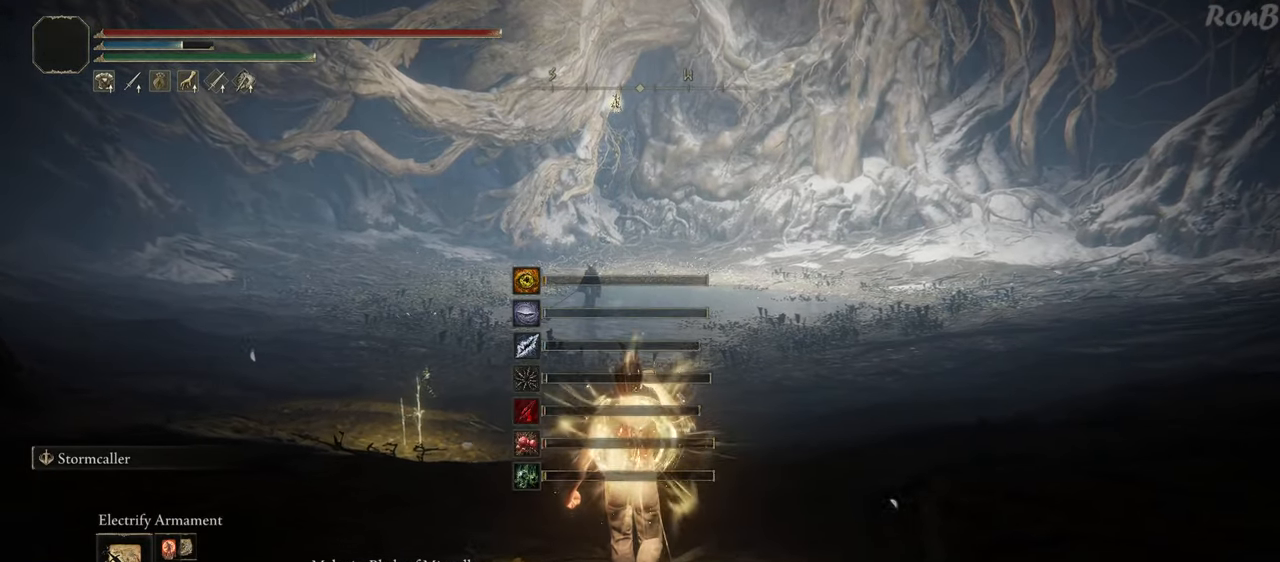
{"dt_ms": 500, "buttons": ["R2"], "left_stick": "up", "right_stick": "center", "events": [[150, "R2", "down"]]}
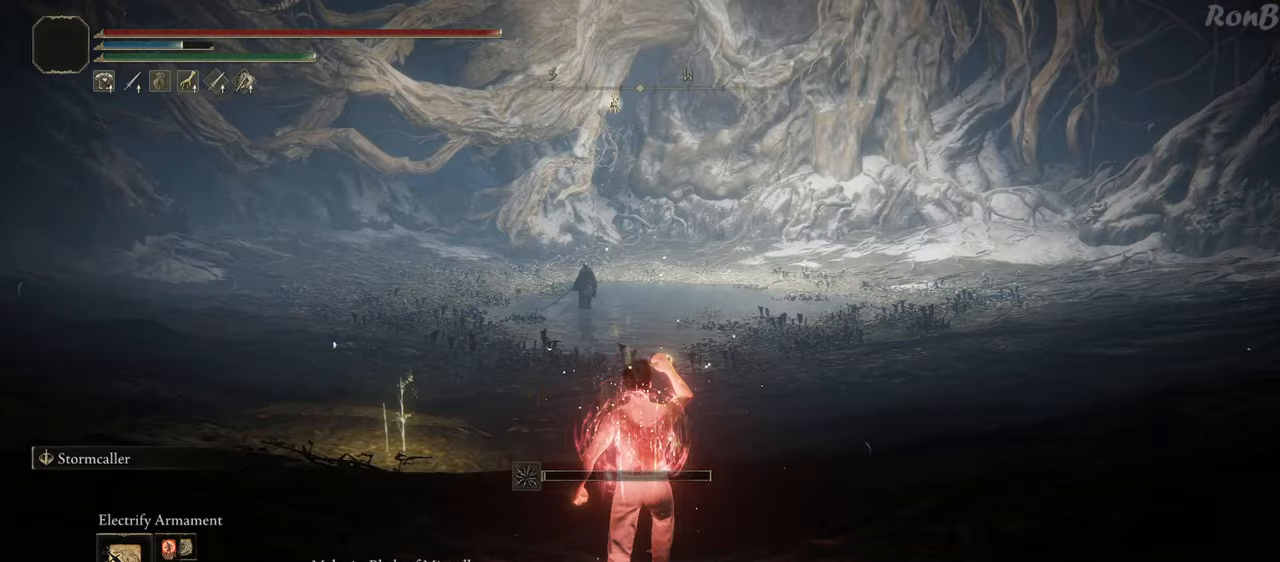
{"dt_ms": 500, "buttons": ["R2"], "left_stick": "up", "right_stick": "center", "events": []}
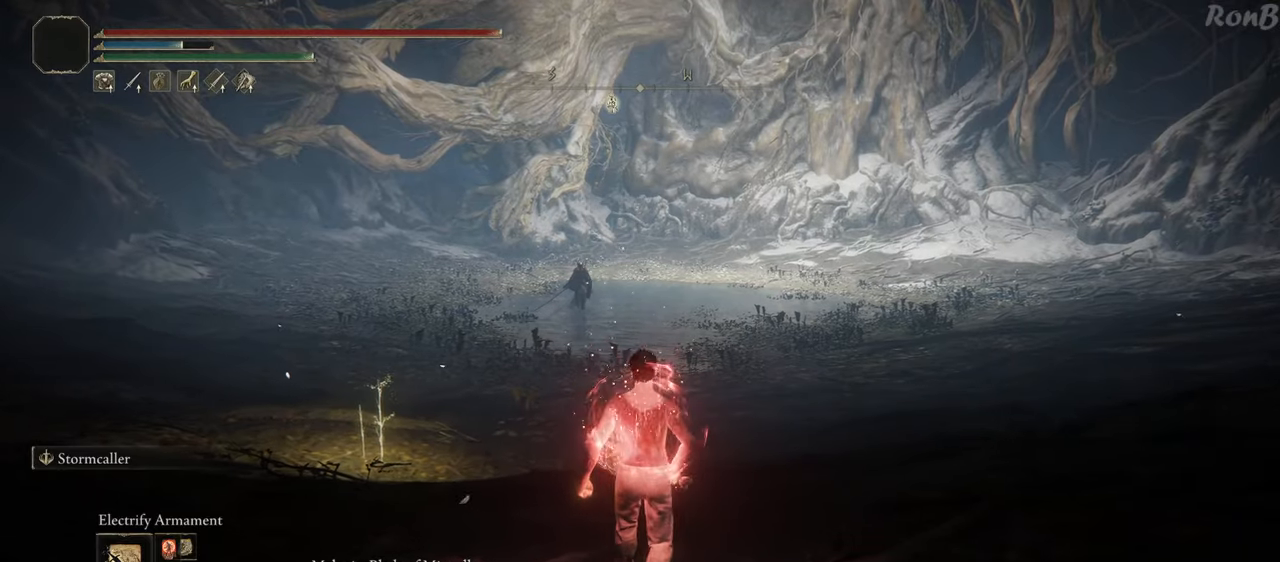
{"dt_ms": 500, "buttons": ["R2"], "left_stick": "up-left", "right_stick": "center", "events": [[183, "R2", "up"], [183, "TRIANGLE", "down"], [233, "R2", "down"], [383, "TRIANGLE", "up"], [483, "left_stick", "up-left"]]}
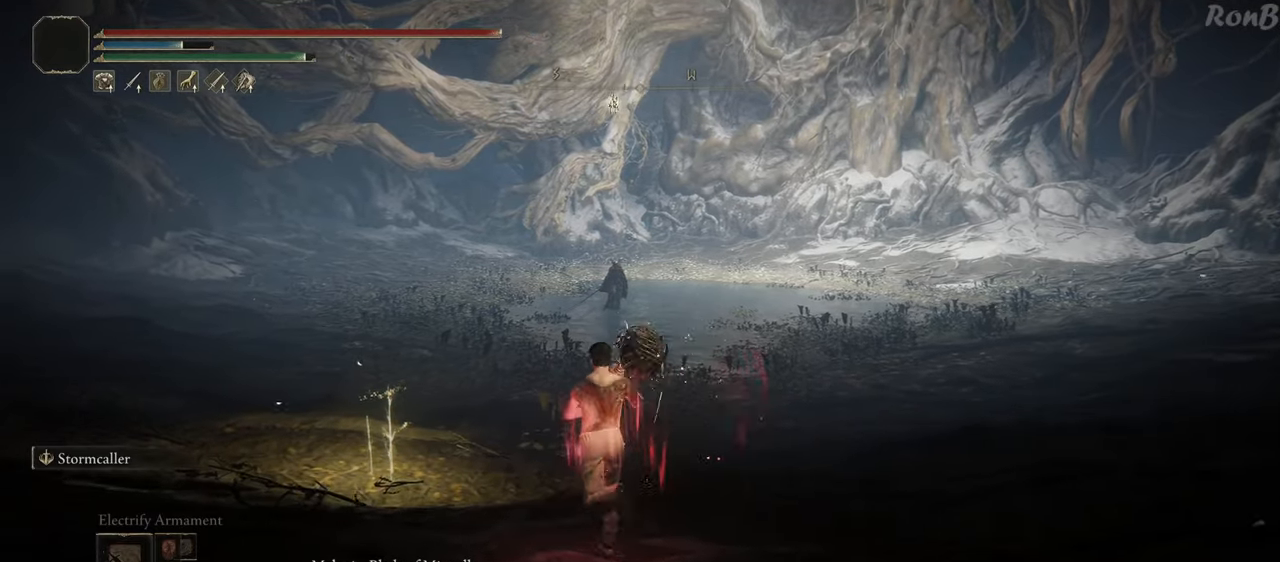
{"dt_ms": 500, "buttons": ["R2"], "left_stick": "up-left", "right_stick": "center", "events": []}
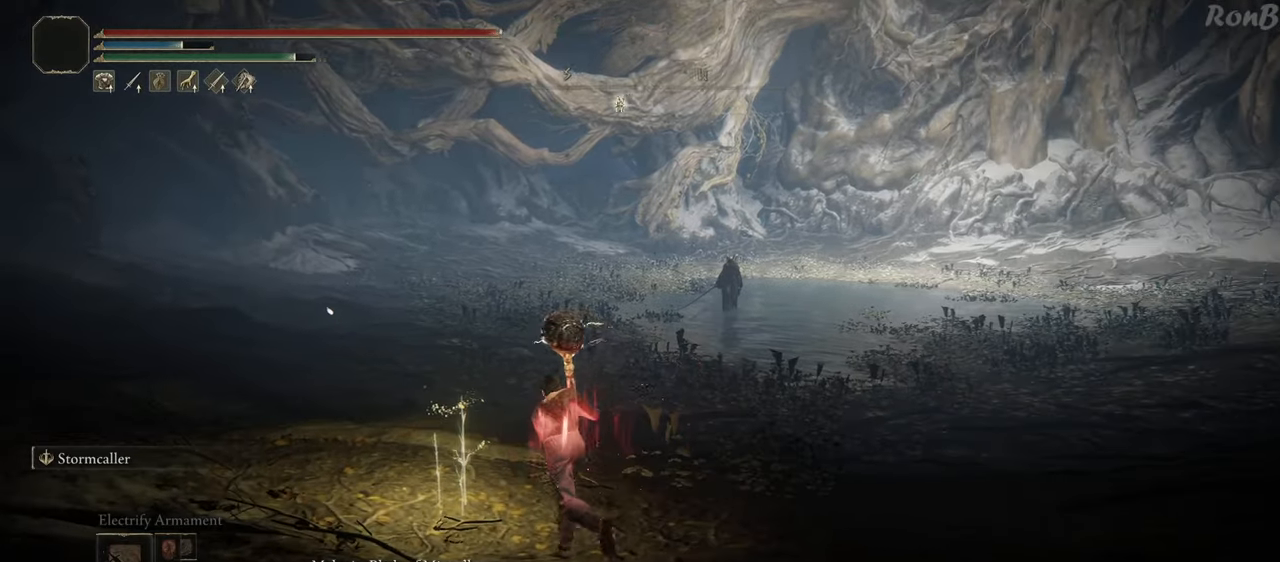
{"dt_ms": 500, "buttons": ["R2"], "left_stick": "up-right", "right_stick": "center", "events": [[150, "R2", "up"], [150, "TRIANGLE", "down"], [217, "R2", "down"], [217, "TRIANGLE", "up"], [233, "left_stick", "up"], [283, "R2", "up"], [283, "TRIANGLE", "down"], [367, "R2", "down"], [367, "TRIANGLE", "up"], [367, "left_stick", "up-right"]]}
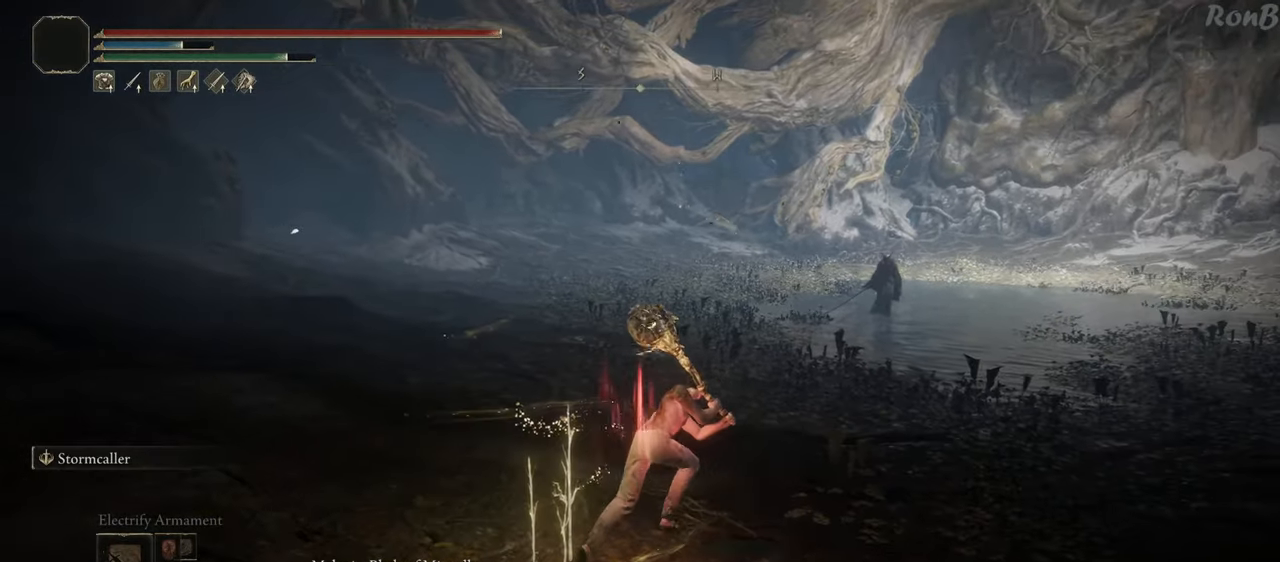
{"dt_ms": 500, "buttons": [], "left_stick": "up-right", "right_stick": "center", "events": [[250, "R3", "down"], [350, "R3", "up"], [483, "R2", "up"]]}
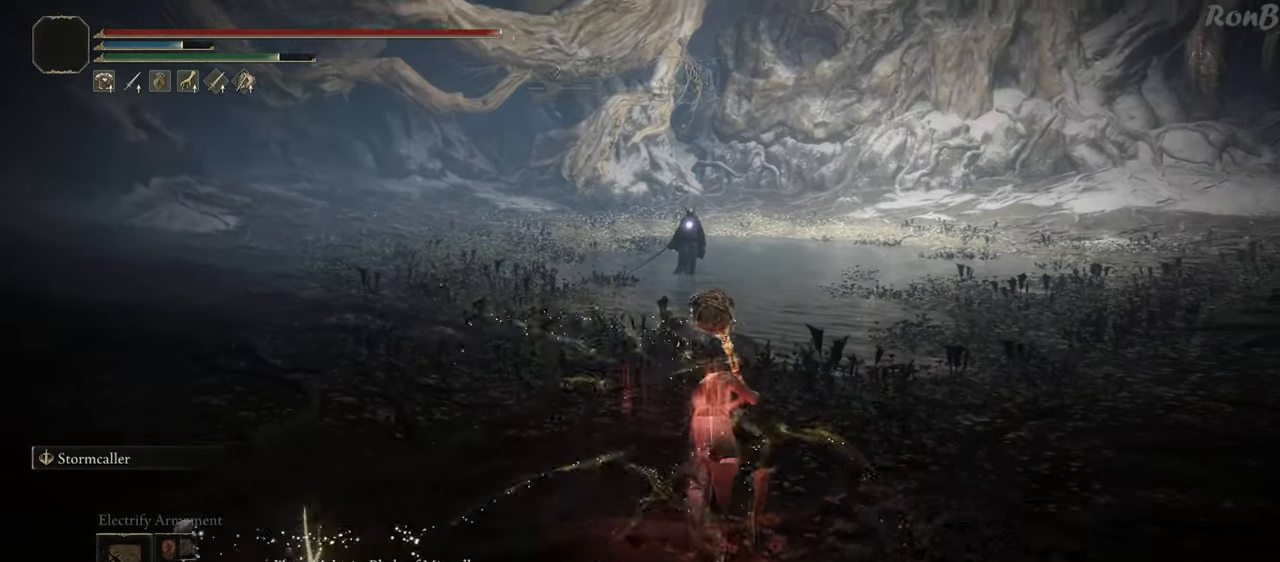
{"dt_ms": 500, "buttons": [], "left_stick": "up-right", "right_stick": "center", "events": []}
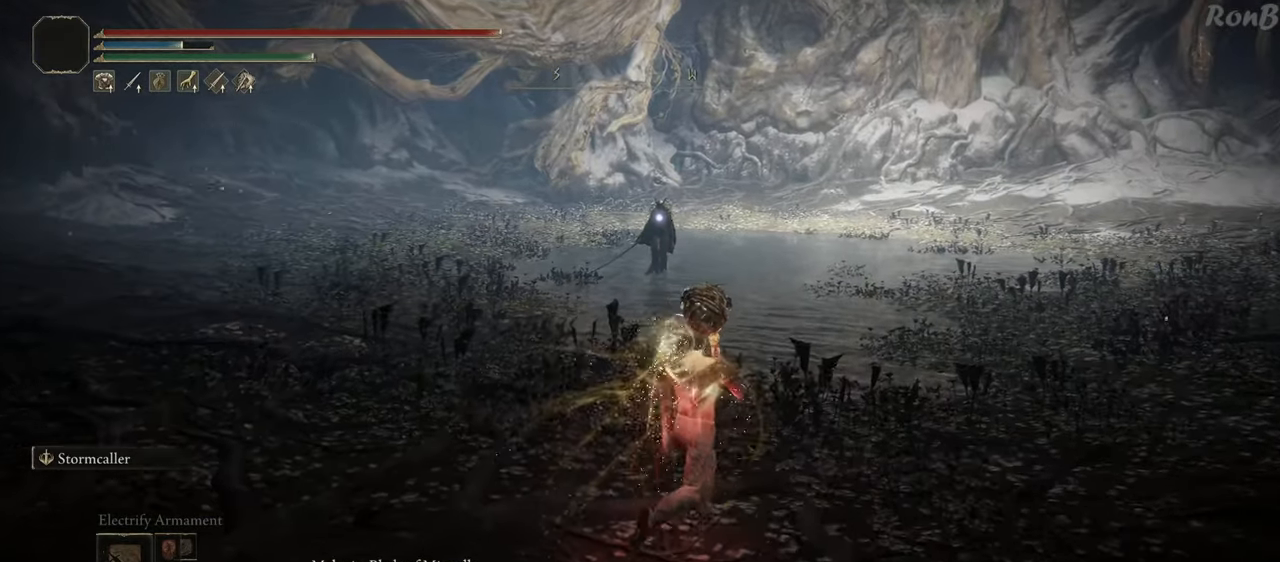
{"dt_ms": 500, "buttons": ["R2"], "left_stick": "up-right", "right_stick": "center", "events": [[183, "R2", "down"]]}
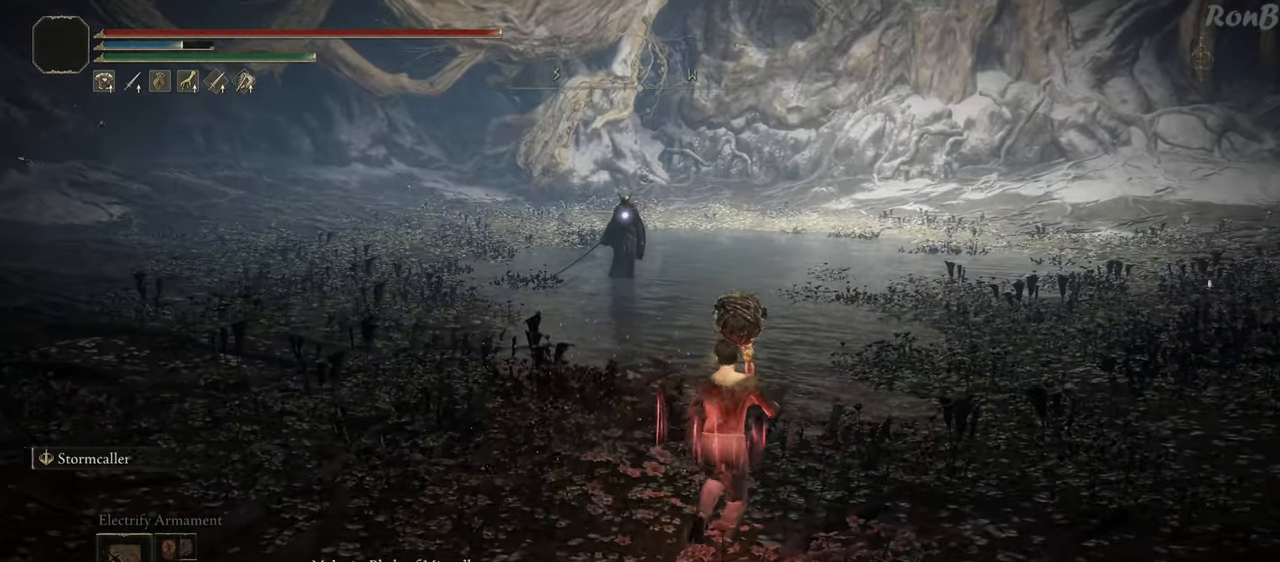
{"dt_ms": 500, "buttons": ["L1", "R2"], "left_stick": "up", "right_stick": "center", "events": [[117, "left_stick", "up"], [250, "L1", "down"], [283, "R2", "up"], [350, "R2", "down"]]}
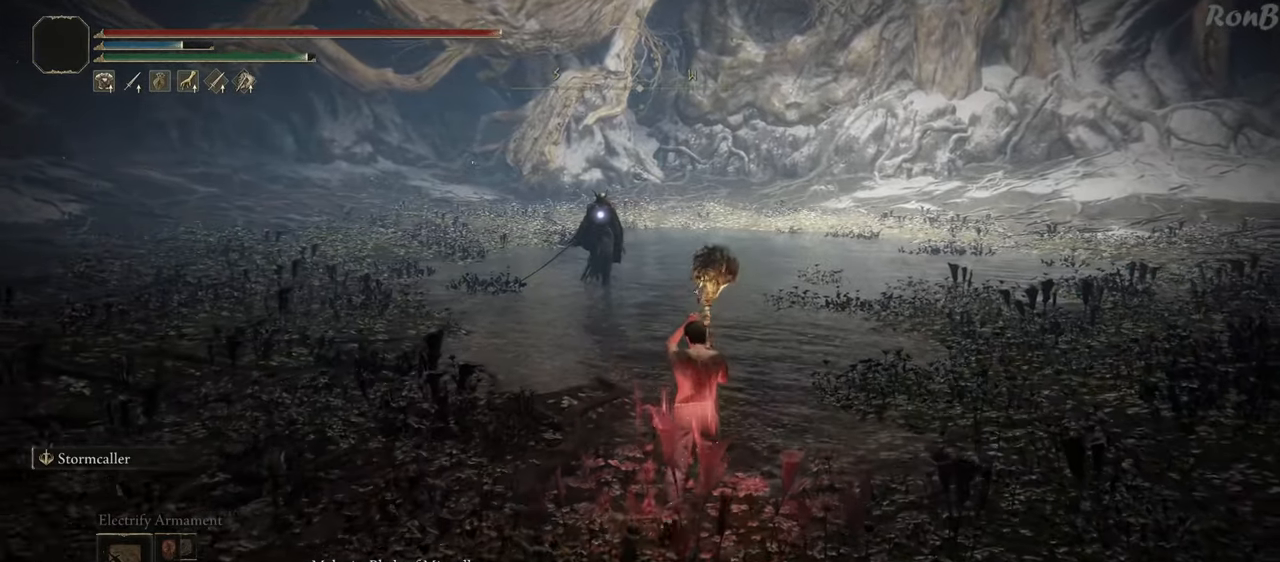
{"dt_ms": 500, "buttons": [], "left_stick": "up-right", "right_stick": "center", "events": [[150, "L1", "up"], [300, "R2", "up"], [500, "left_stick", "up-right"]]}
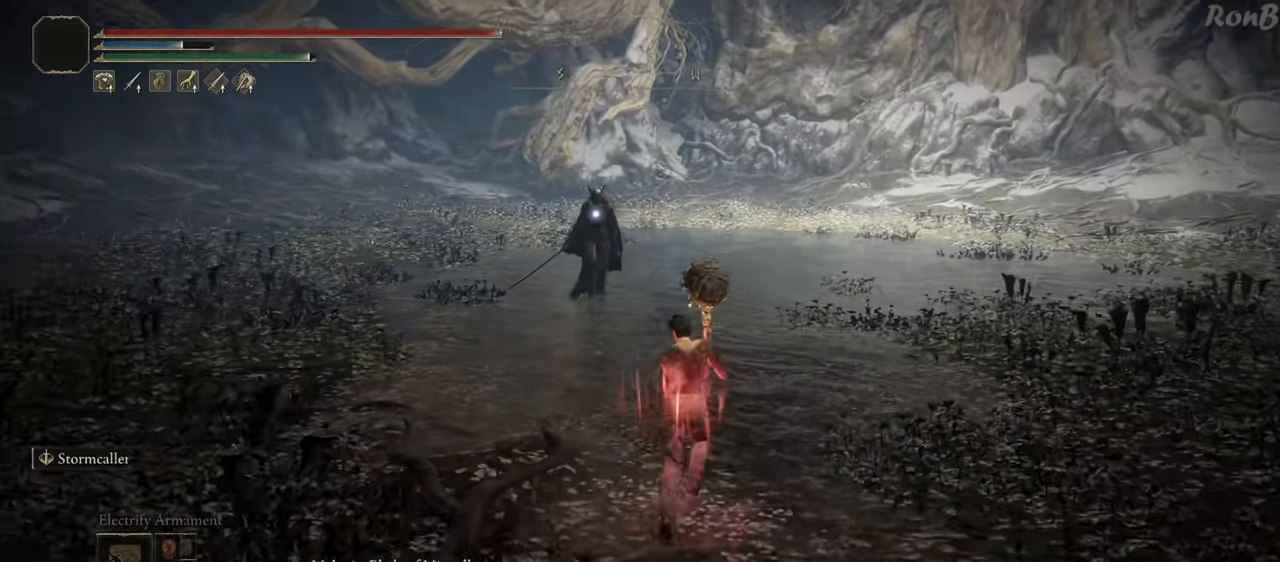
{"dt_ms": 500, "buttons": [], "left_stick": "up-right", "right_stick": "center", "events": []}
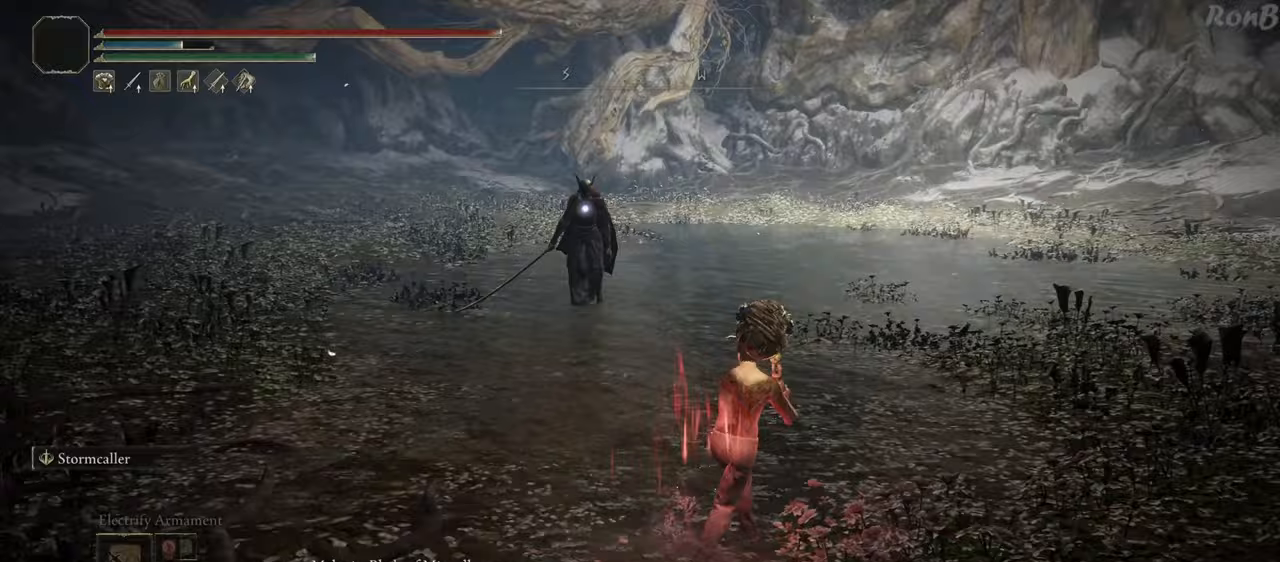
{"dt_ms": 500, "buttons": ["R2"], "left_stick": "up-right", "right_stick": "center", "events": [[117, "R2", "down"]]}
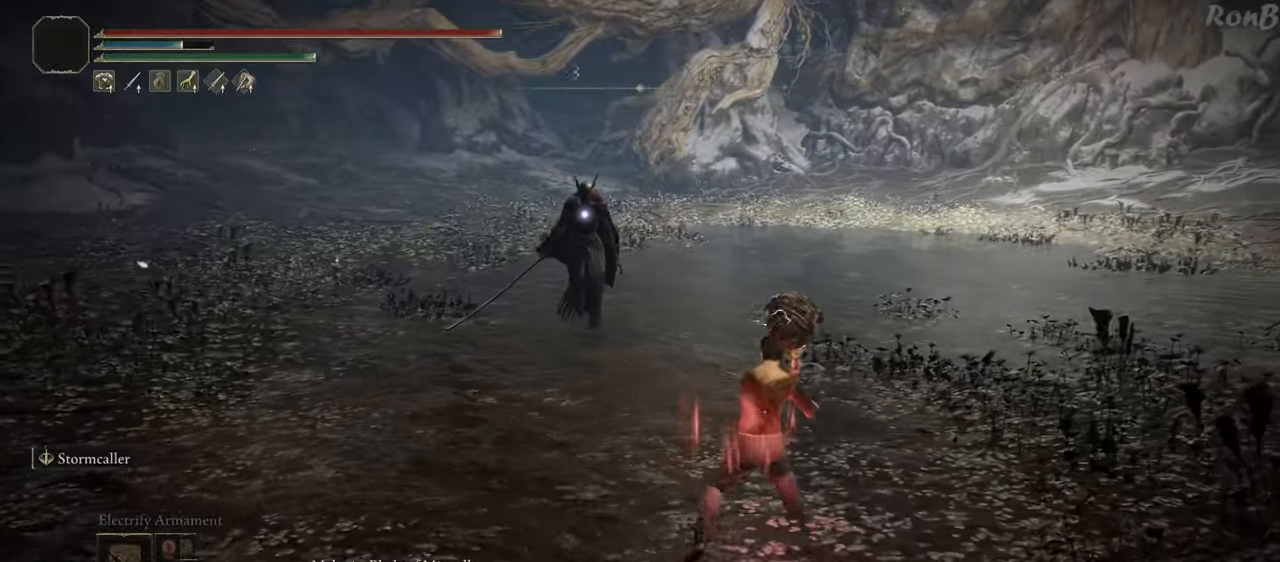
{"dt_ms": 500, "buttons": ["R2"], "left_stick": "right", "right_stick": "center", "events": [[333, "left_stick", "right"]]}
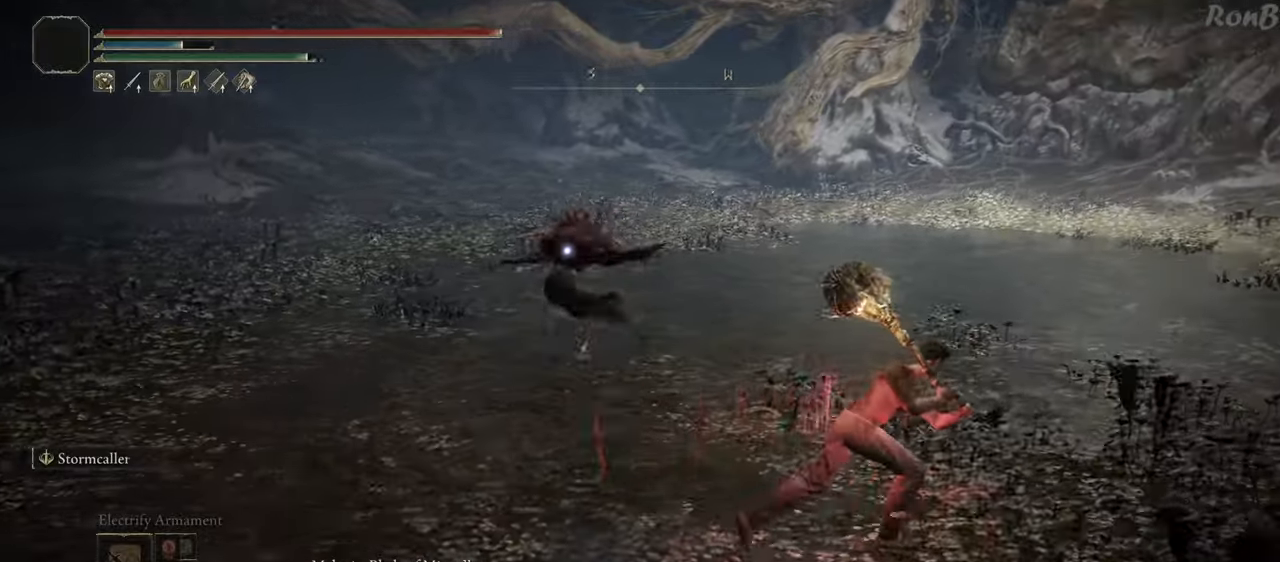
{"dt_ms": 500, "buttons": [], "left_stick": "up", "right_stick": "center", "events": [[217, "R2", "up"], [350, "R2", "down"], [367, "left_stick", "up-right"], [467, "R2", "up"], [467, "left_stick", "up"]]}
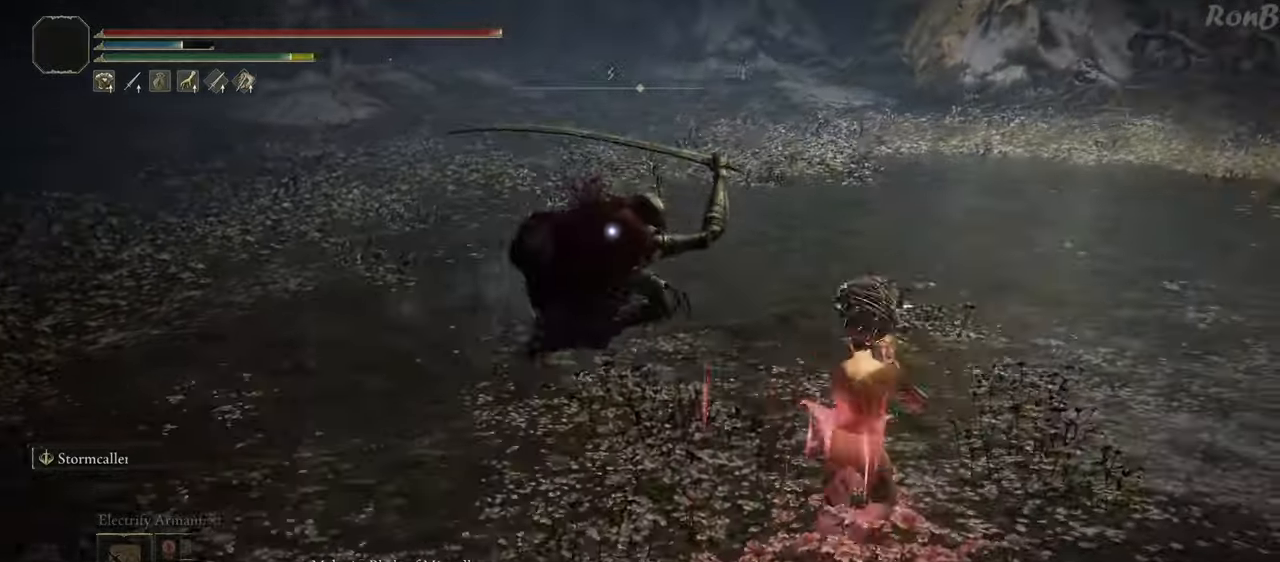
{"dt_ms": 500, "buttons": [], "left_stick": "right", "right_stick": "center", "events": [[283, "left_stick", "up-right"], [417, "left_stick", "right"]]}
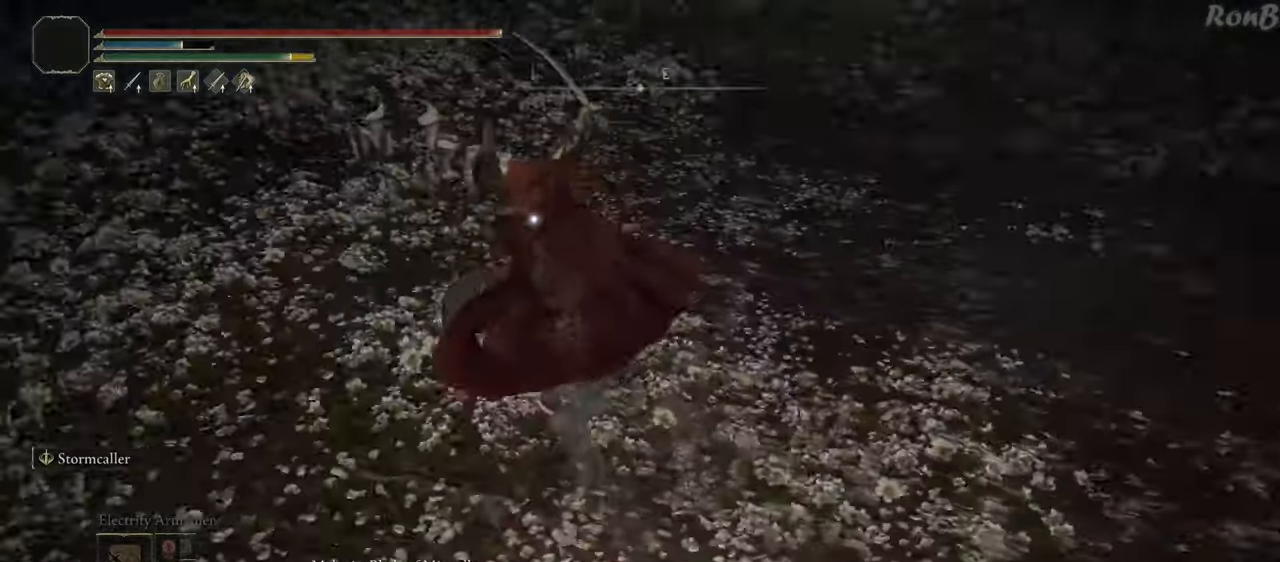
{"dt_ms": 500, "buttons": [], "left_stick": "down", "right_stick": "center", "events": [[17, "left_stick", "down-right"], [183, "left_stick", "down"]]}
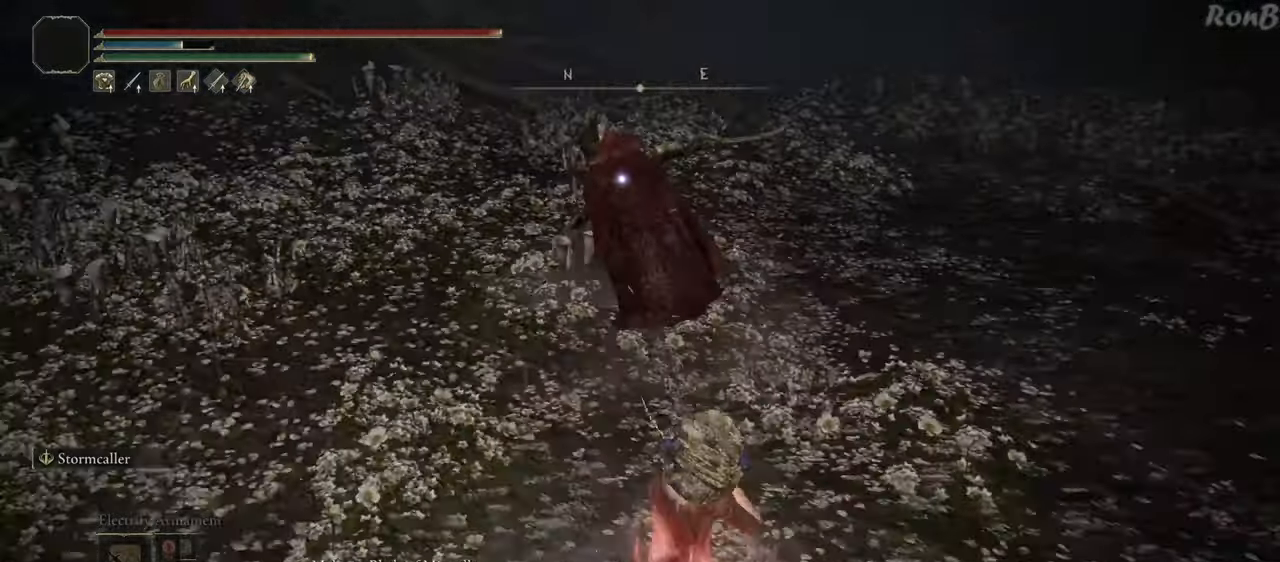
{"dt_ms": 500, "buttons": ["R2"], "left_stick": "down-right", "right_stick": "center", "events": [[267, "left_stick", "down-right"], [433, "R2", "down"]]}
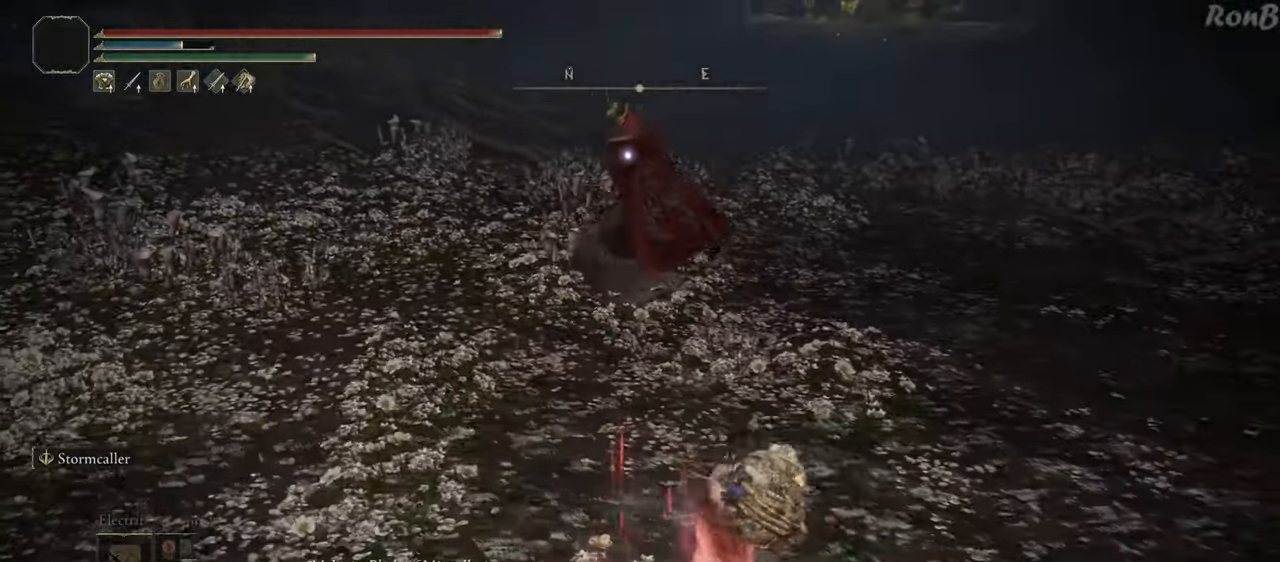
{"dt_ms": 500, "buttons": ["R2"], "left_stick": "right", "right_stick": "center", "events": [[33, "left_stick", "up-right"], [317, "left_stick", "right"]]}